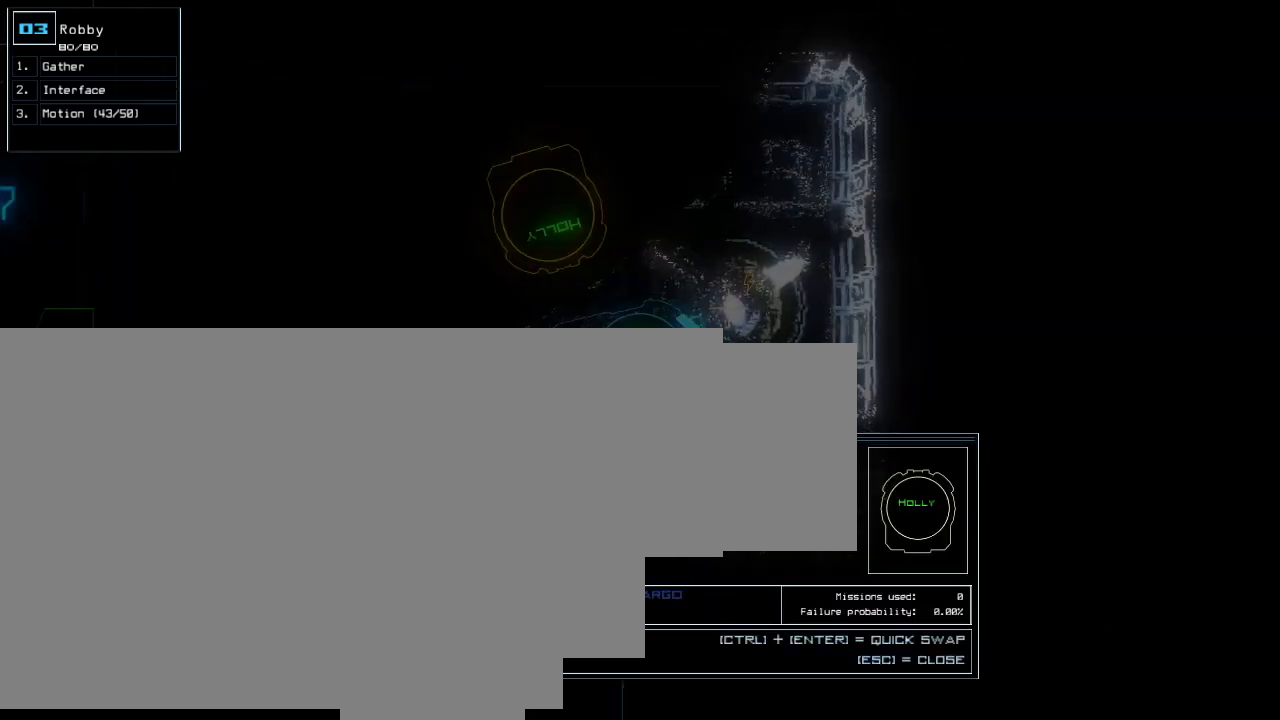
Gameplay with keyboard; each line is a JSON object with the keys held at the frame after it. "events" lists presses ("down") and releases ("up") of "0", "1", "2", "3", "4", "5", "6", "7", "8", "9", "backspace", "equals", "escape", "f9", "minus" and "tilde" between this image and that frame as [ms after this image, input, new state], when the widget could be followed in between. No other keys are recorded. Mouse input is not recorded.
{"keys": [], "events": [[100, "escape", "down"], [200, "escape", "up"]]}
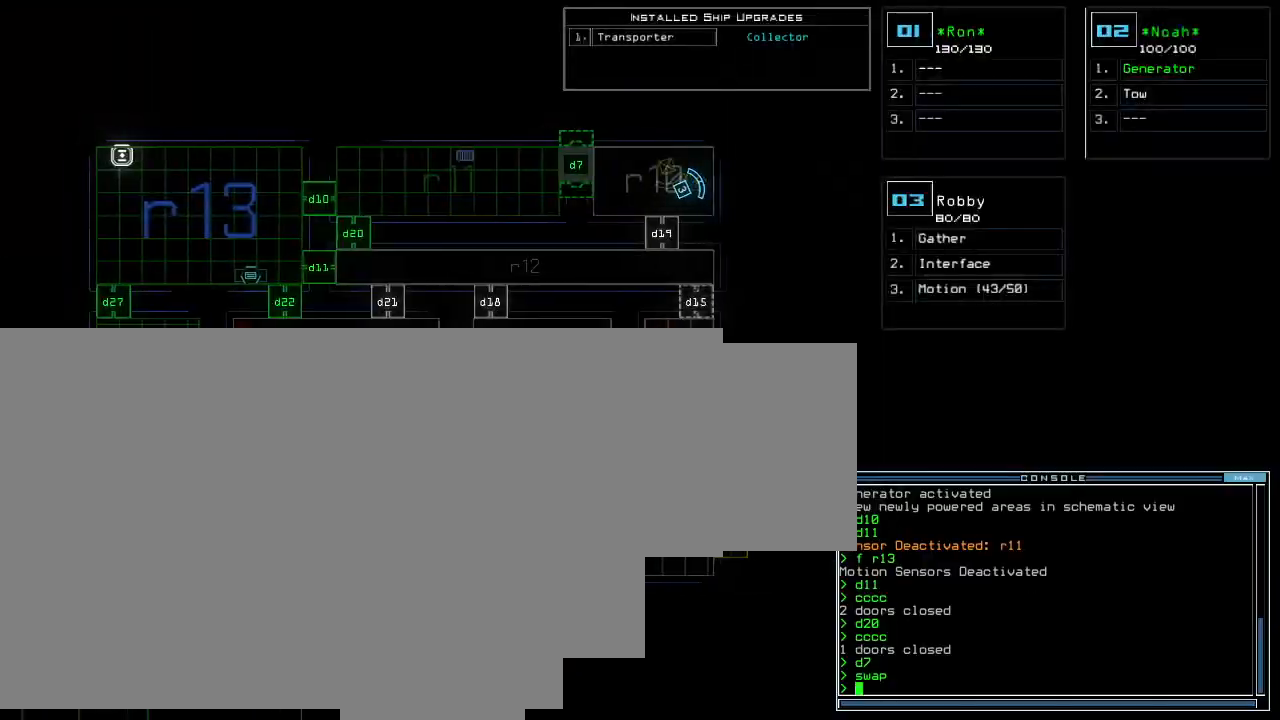
{"keys": [], "events": []}
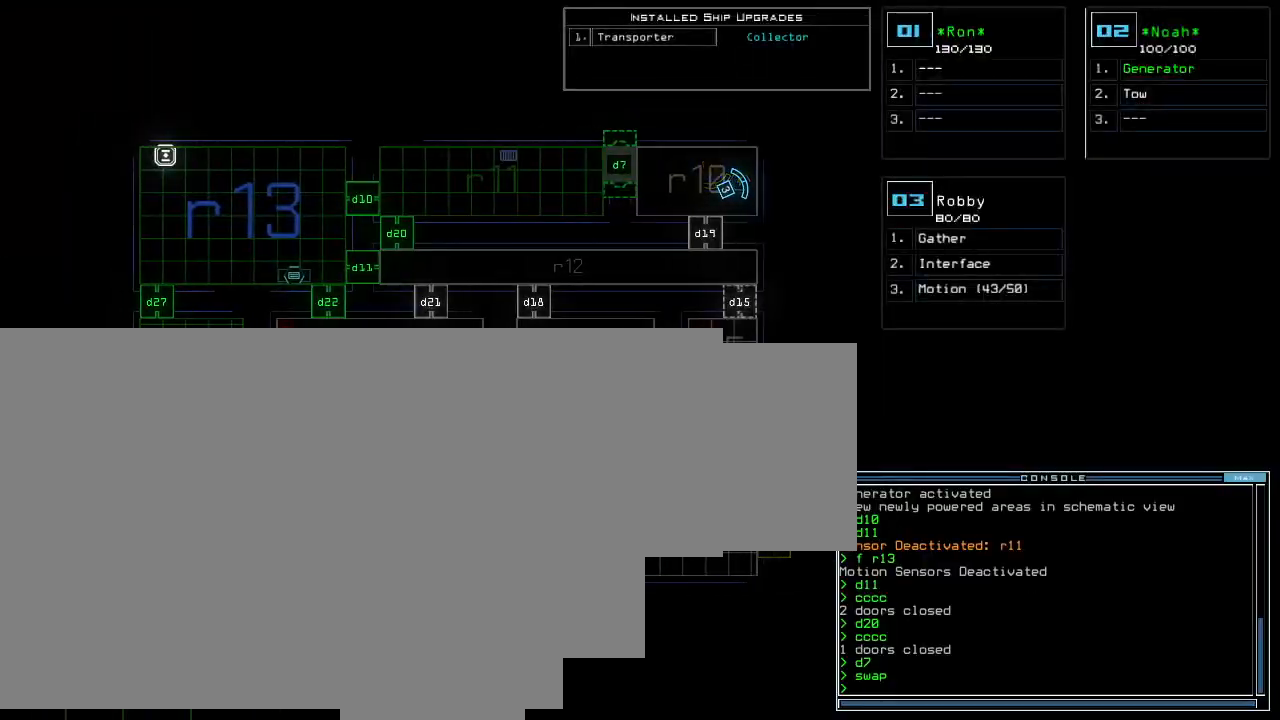
{"keys": [], "events": []}
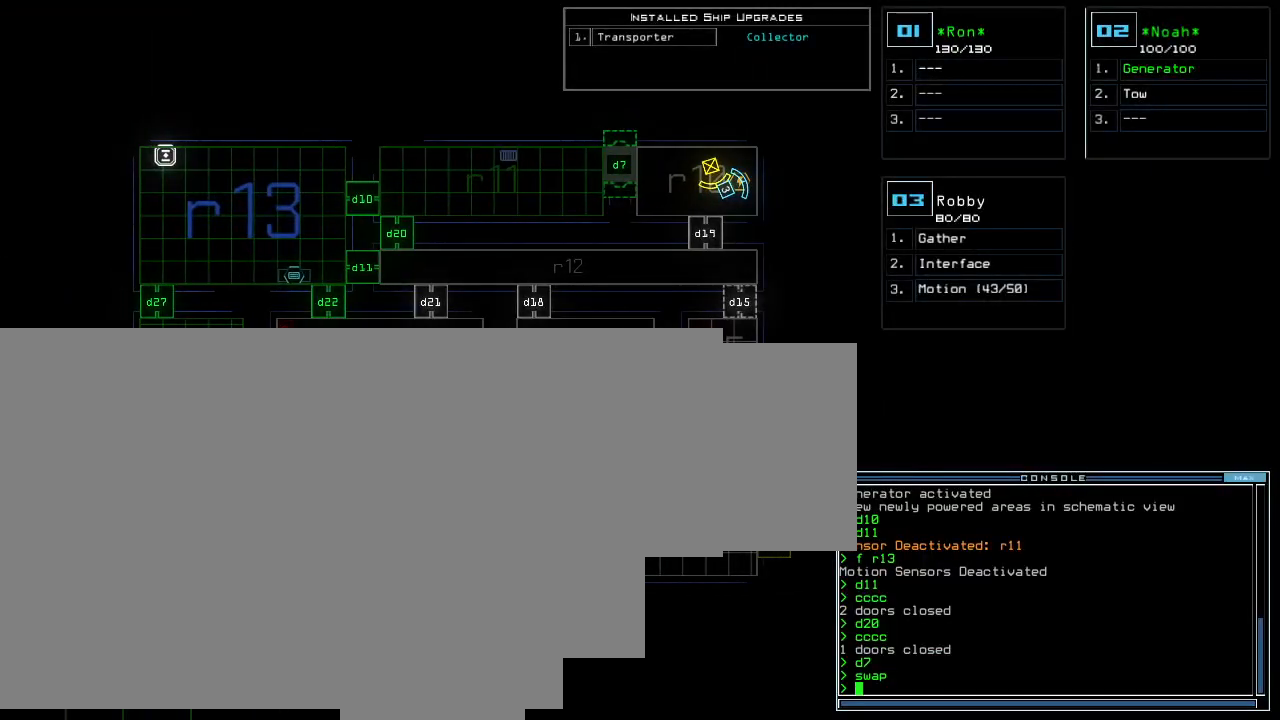
{"keys": [], "events": []}
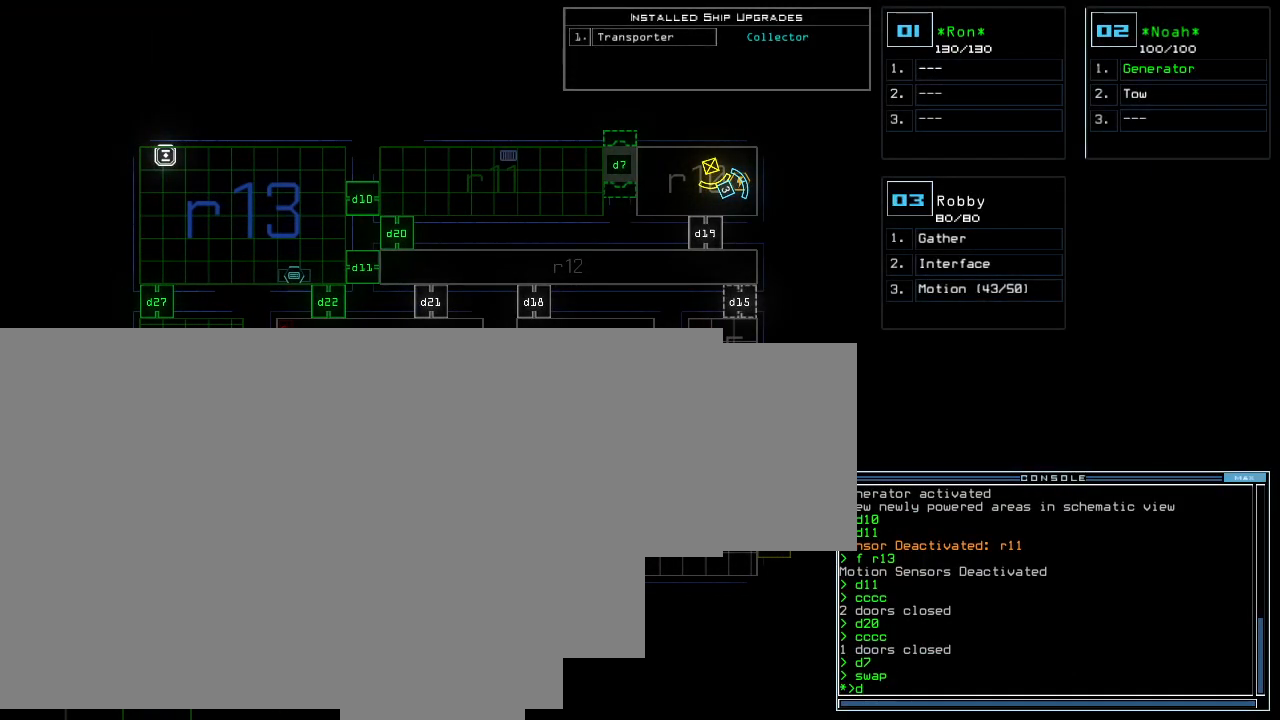
{"keys": [], "events": [[120, "1", "down"], [160, "1", "up"], [220, "1", "down"], [340, "1", "up"]]}